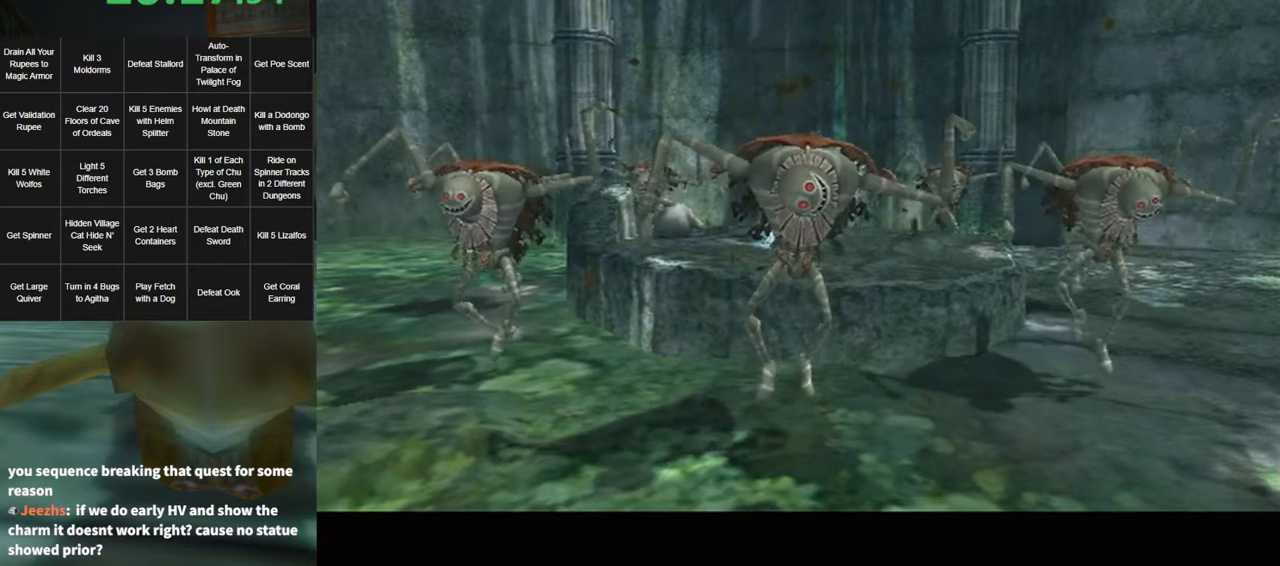
Gameplay with a controller (Nintendo layout); each line is a JSON object with the inputs held at the frame after it. "events" lists button and stick changes between this image and that frame as [ms after this image, input, new state], when the widget could be followed in between. Not read: L3 R3.
{"buttons": [], "left_stick": "up", "right_stick": "center", "events": [[83, "left_stick", "up"]]}
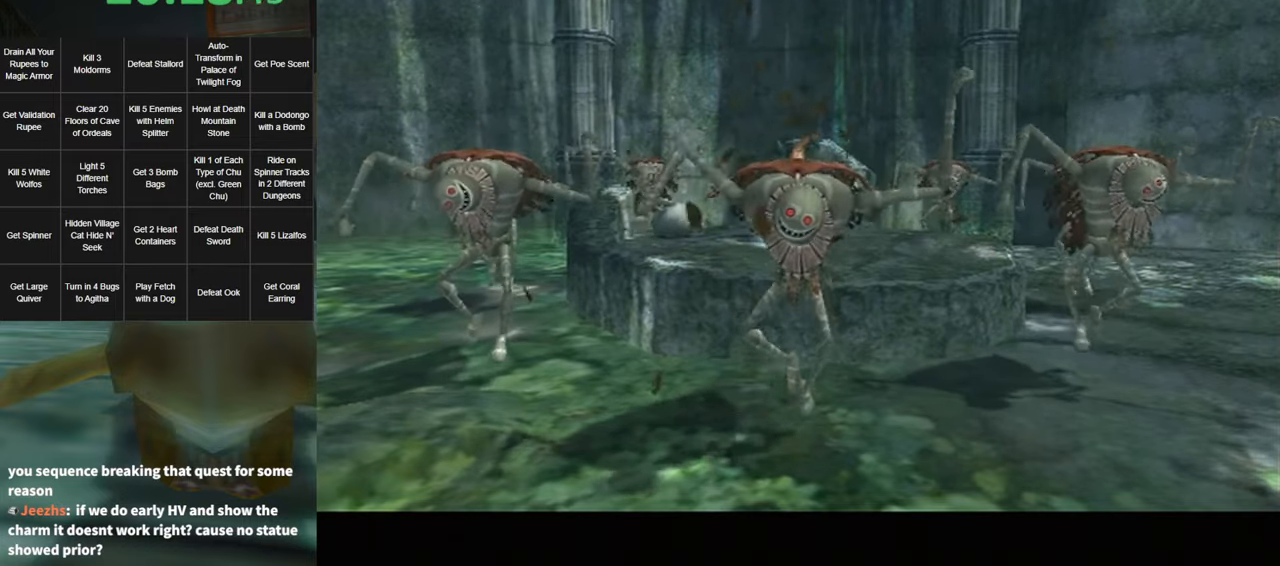
{"buttons": [], "left_stick": "up", "right_stick": "center", "events": []}
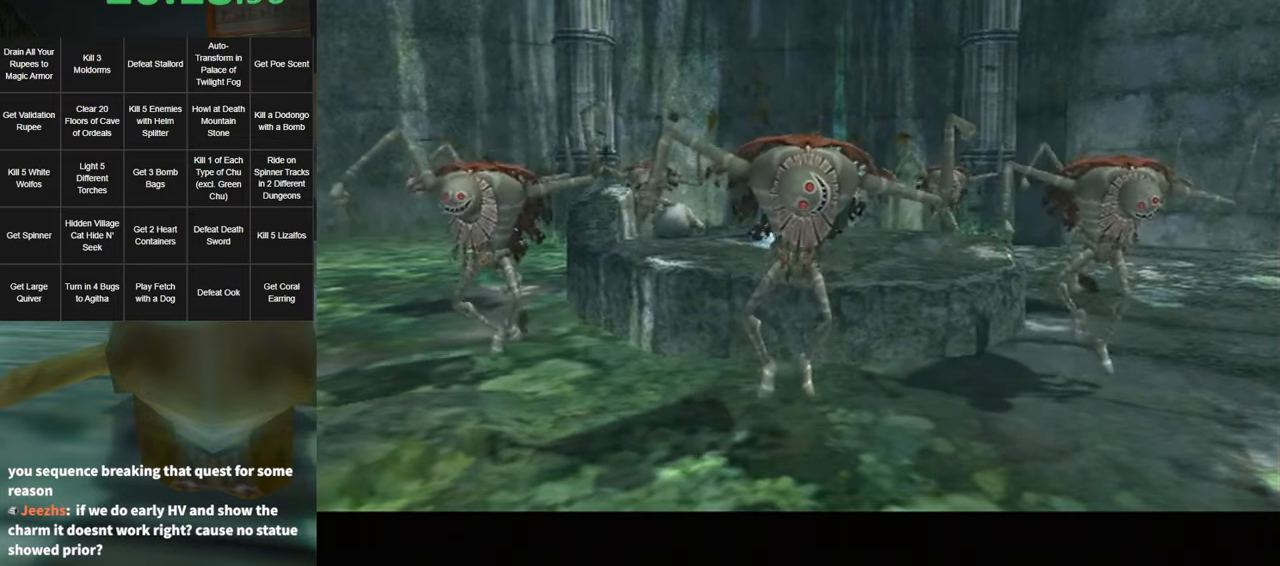
{"buttons": [], "left_stick": "up", "right_stick": "center", "events": [[100, "A", "down"], [200, "A", "up"], [367, "A", "down"], [433, "A", "up"]]}
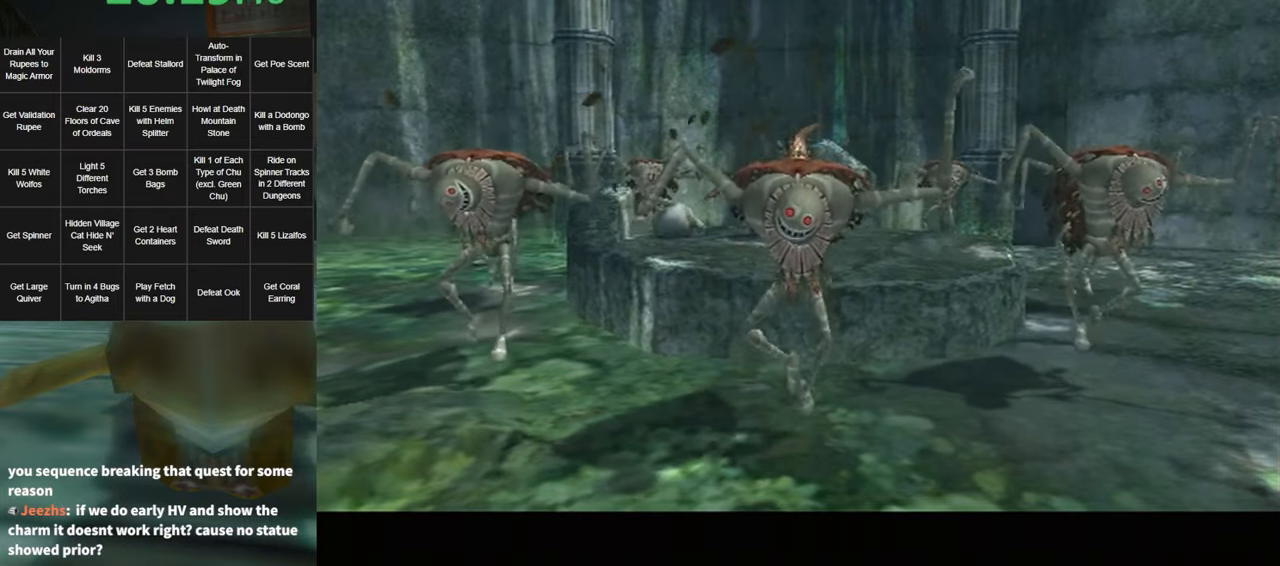
{"buttons": ["A"], "left_stick": "up", "right_stick": "center", "events": [[33, "A", "down"], [100, "A", "up"], [200, "A", "down"], [283, "A", "up"], [350, "A", "down"], [400, "A", "up"], [467, "A", "down"]]}
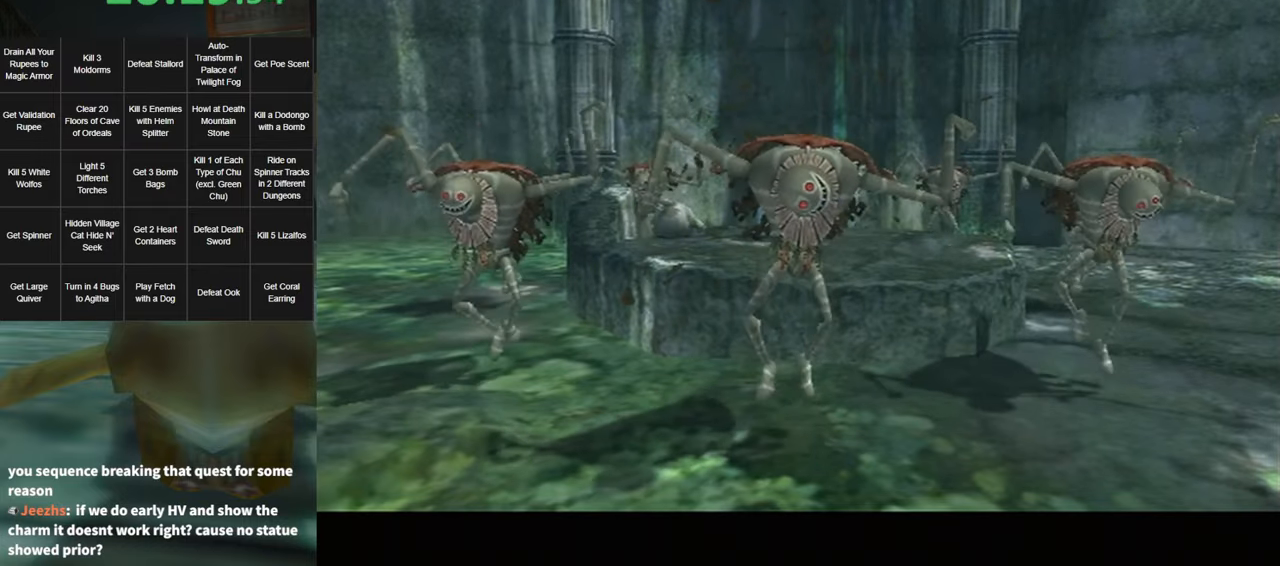
{"buttons": [], "left_stick": "up", "right_stick": "center", "events": [[33, "A", "up"], [133, "A", "down"], [150, "A", "up"], [250, "A", "down"], [317, "A", "up"], [383, "A", "down"], [417, "A", "up"]]}
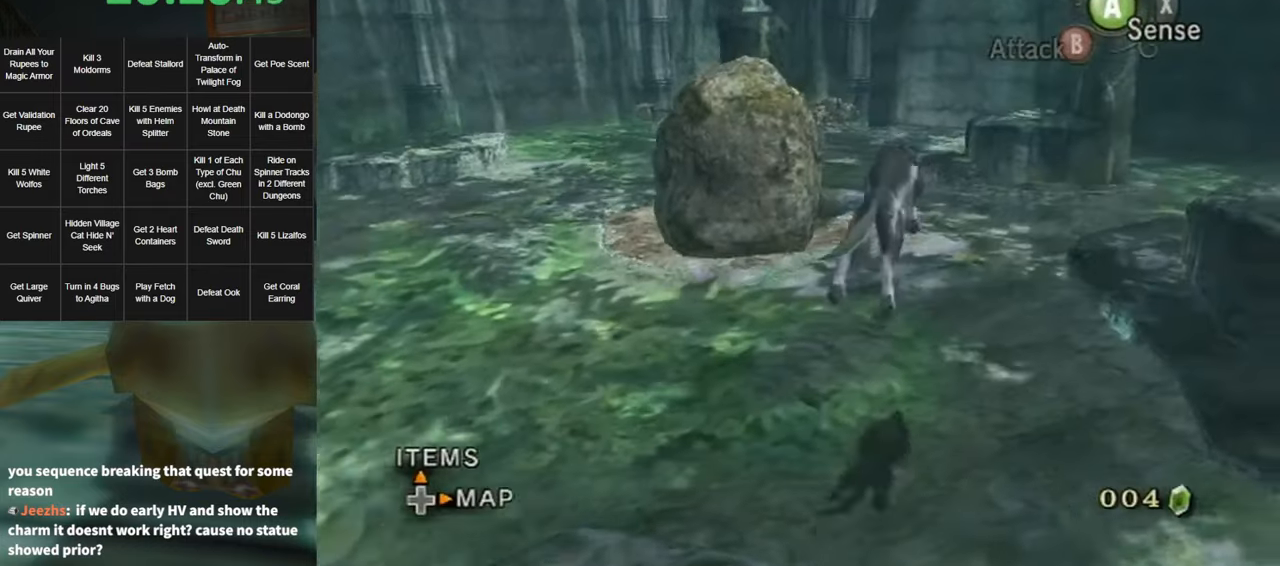
{"buttons": [], "left_stick": "up", "right_stick": "center", "events": [[350, "A", "down"], [367, "A", "up"], [467, "A", "down"], [500, "A", "up"]]}
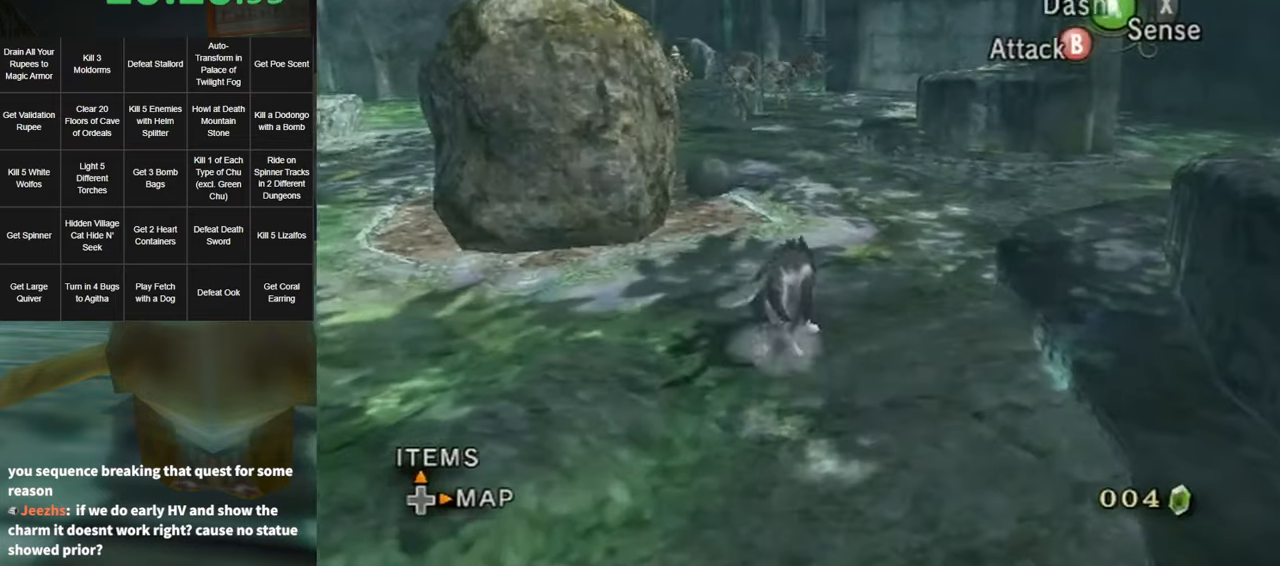
{"buttons": [], "left_stick": "up", "right_stick": "center", "events": [[67, "A", "down"], [117, "A", "up"], [350, "B", "down"], [367, "B", "up"]]}
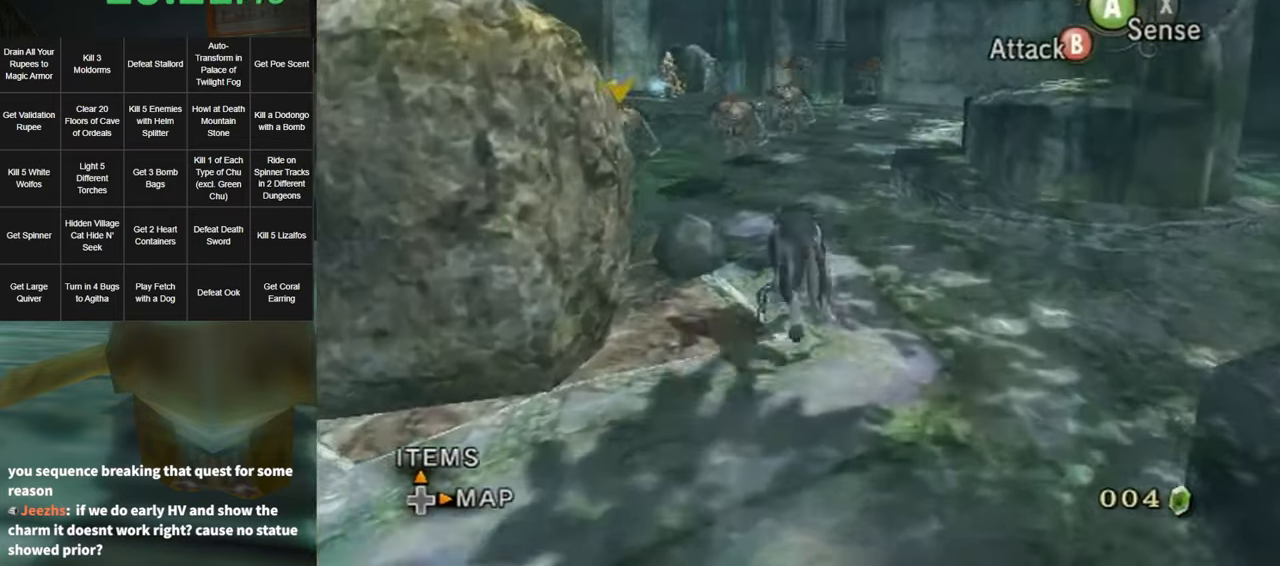
{"buttons": [], "left_stick": "right", "right_stick": "left", "events": [[217, "left_stick", "right"], [217, "right_stick", "left"], [283, "left_stick", "down-right"], [500, "left_stick", "right"]]}
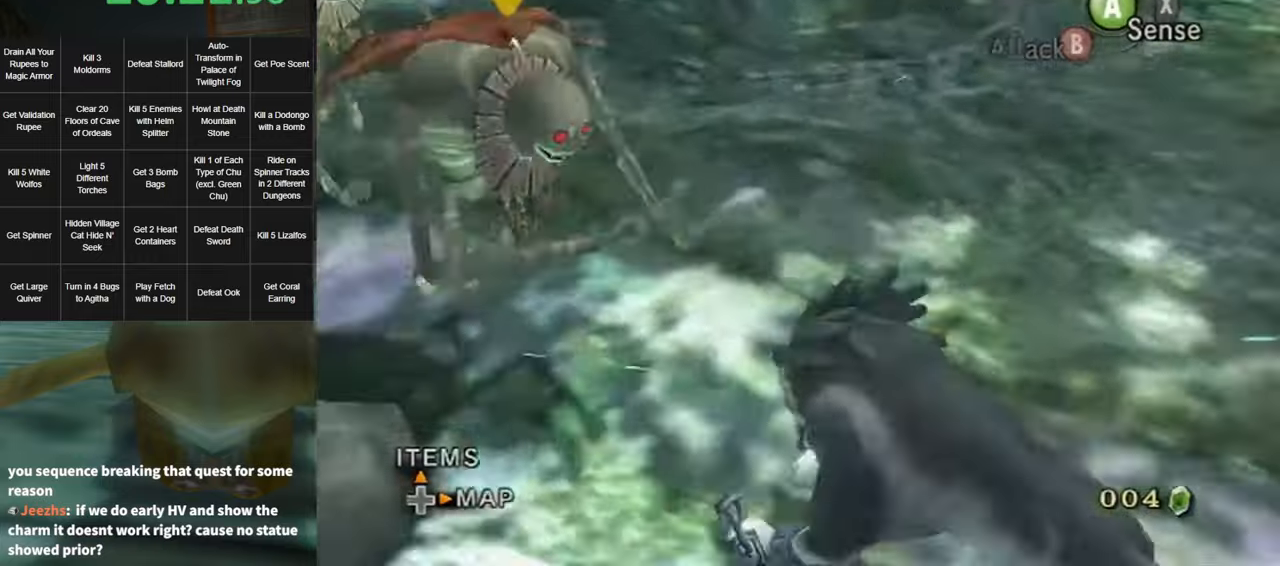
{"buttons": [], "left_stick": "down", "right_stick": "center", "events": [[34, "left_stick", "up-right"], [100, "right_stick", "center"], [134, "left_stick", "up-left"], [184, "left_stick", "down-left"], [250, "left_stick", "down-right"], [317, "left_stick", "up-right"], [350, "B", "down"], [367, "B", "up"], [367, "left_stick", "left"], [417, "B", "down"], [417, "left_stick", "down"], [467, "B", "up"]]}
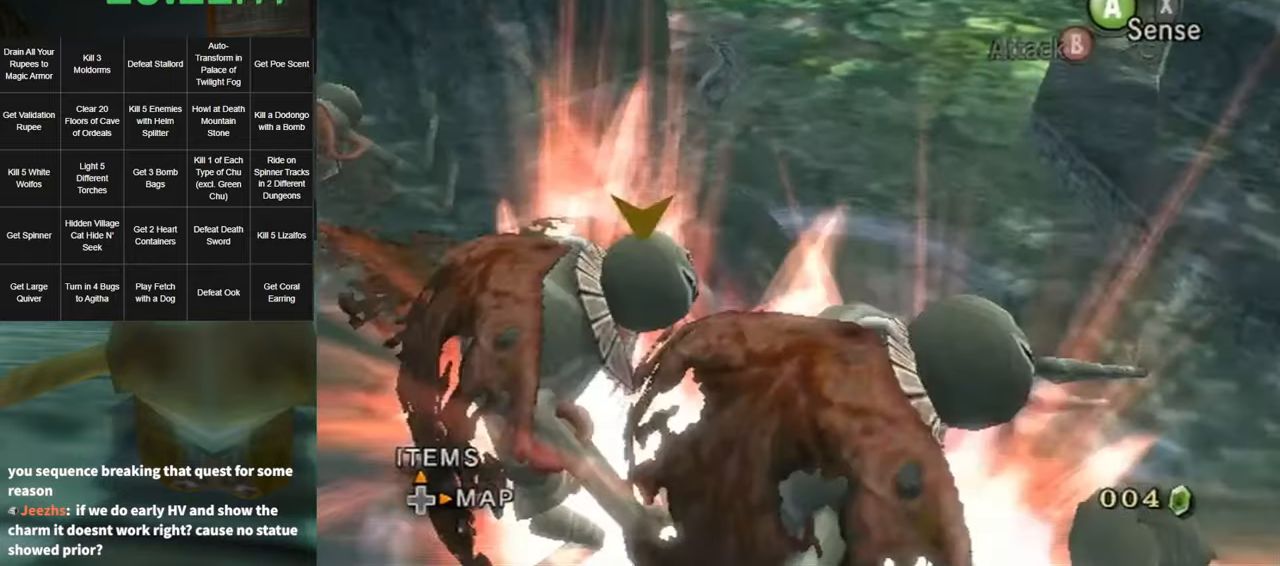
{"buttons": [], "left_stick": "center", "right_stick": "left", "events": [[34, "left_stick", "right"], [117, "left_stick", "center"], [284, "right_stick", "left"]]}
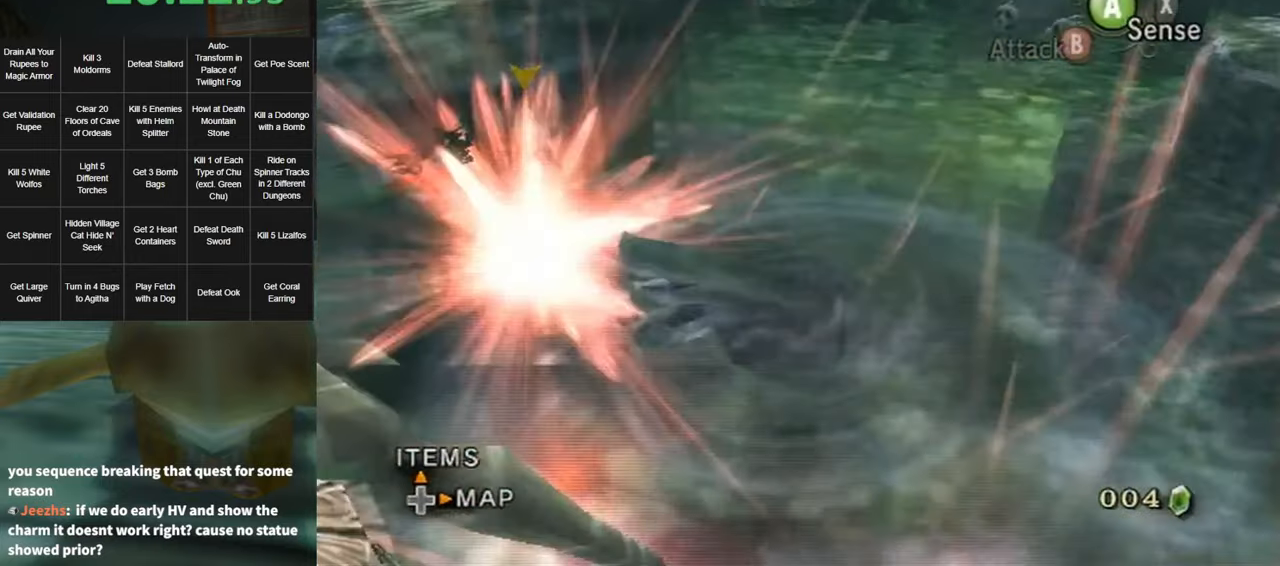
{"buttons": [], "left_stick": "up", "right_stick": "left", "events": [[100, "left_stick", "up"], [167, "left_stick", "up-right"], [334, "left_stick", "up"]]}
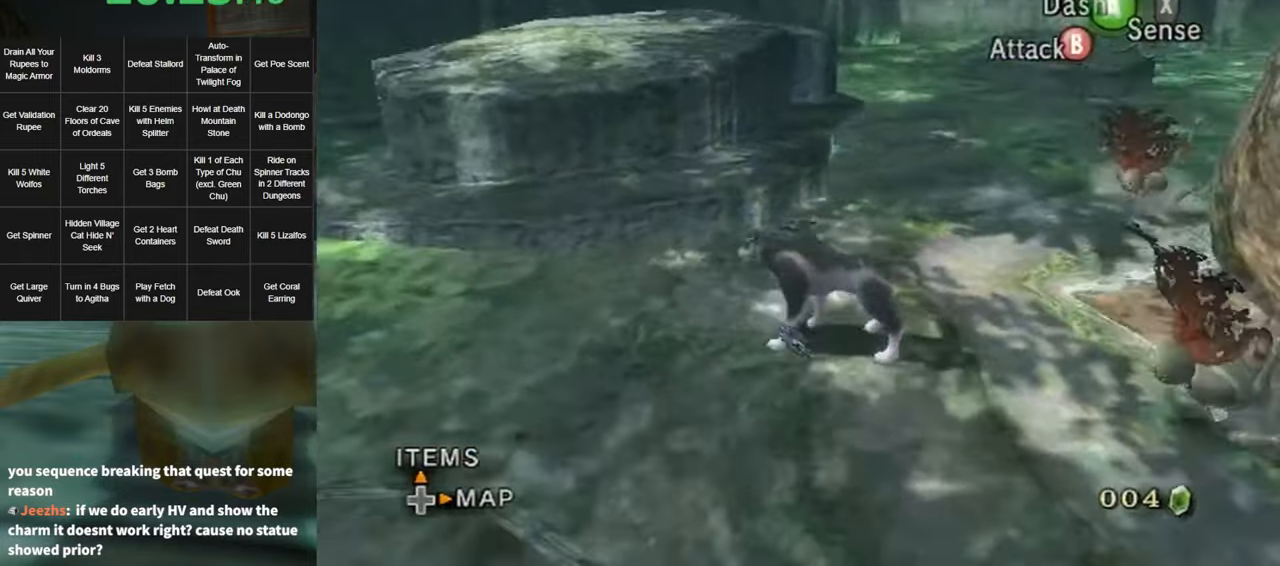
{"buttons": ["A"], "left_stick": "up", "right_stick": "center", "events": [[134, "left_stick", "up-right"], [184, "right_stick", "center"], [250, "left_stick", "up"], [350, "A", "down"], [417, "A", "up"], [500, "A", "down"]]}
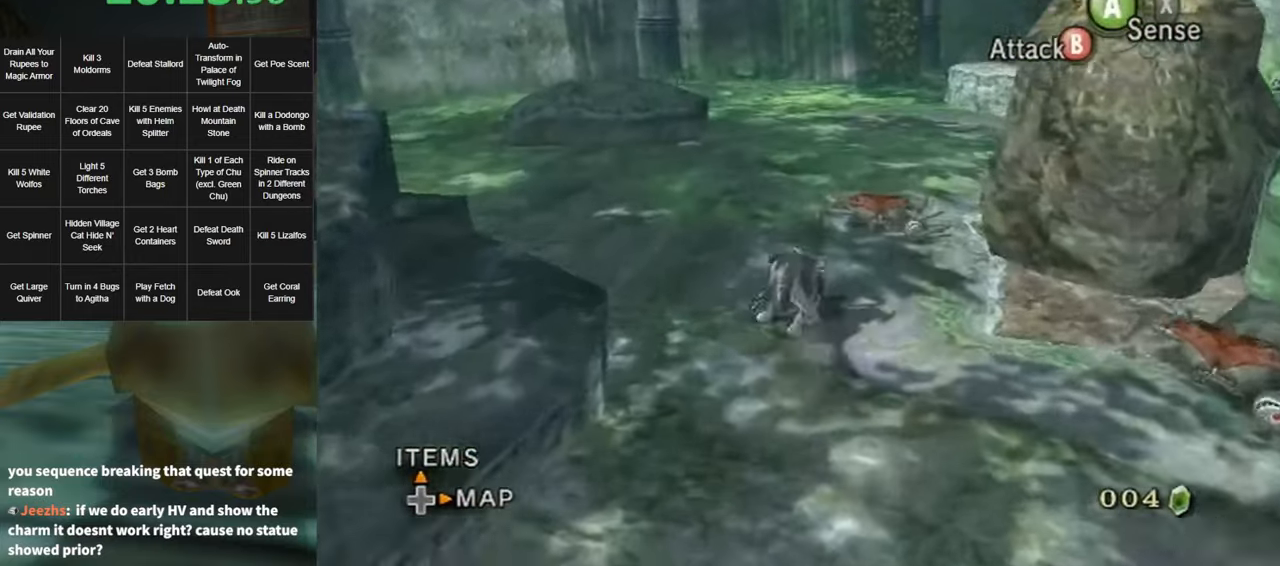
{"buttons": [], "left_stick": "up-left", "right_stick": "left", "events": [[67, "A", "up"], [134, "A", "down"], [184, "A", "up"], [350, "right_stick", "left"], [434, "left_stick", "up-left"]]}
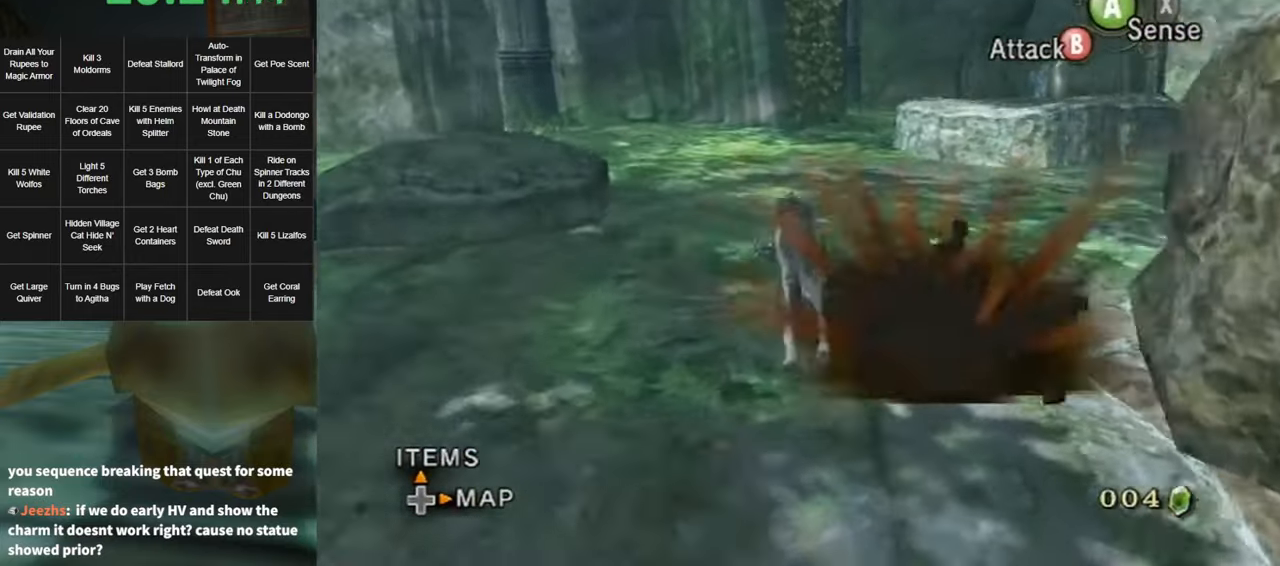
{"buttons": [], "left_stick": "right", "right_stick": "left", "events": [[384, "left_stick", "up-right"], [467, "left_stick", "right"]]}
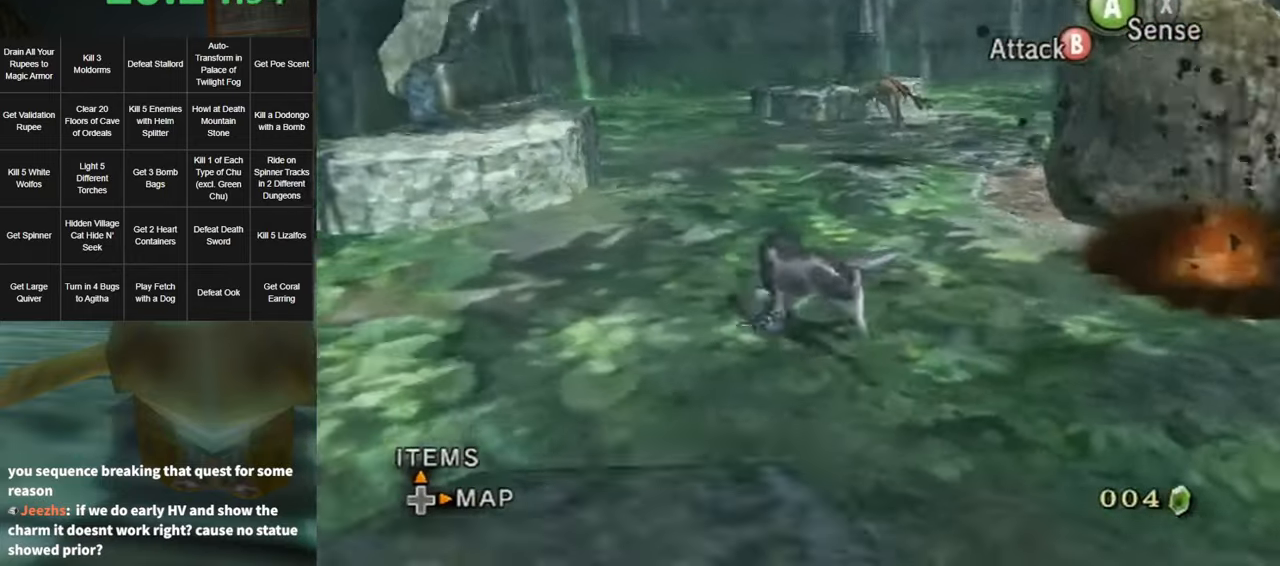
{"buttons": [], "left_stick": "up-left", "right_stick": "center", "events": [[34, "left_stick", "down-right"], [250, "right_stick", "center"], [284, "left_stick", "up"], [400, "left_stick", "up-left"]]}
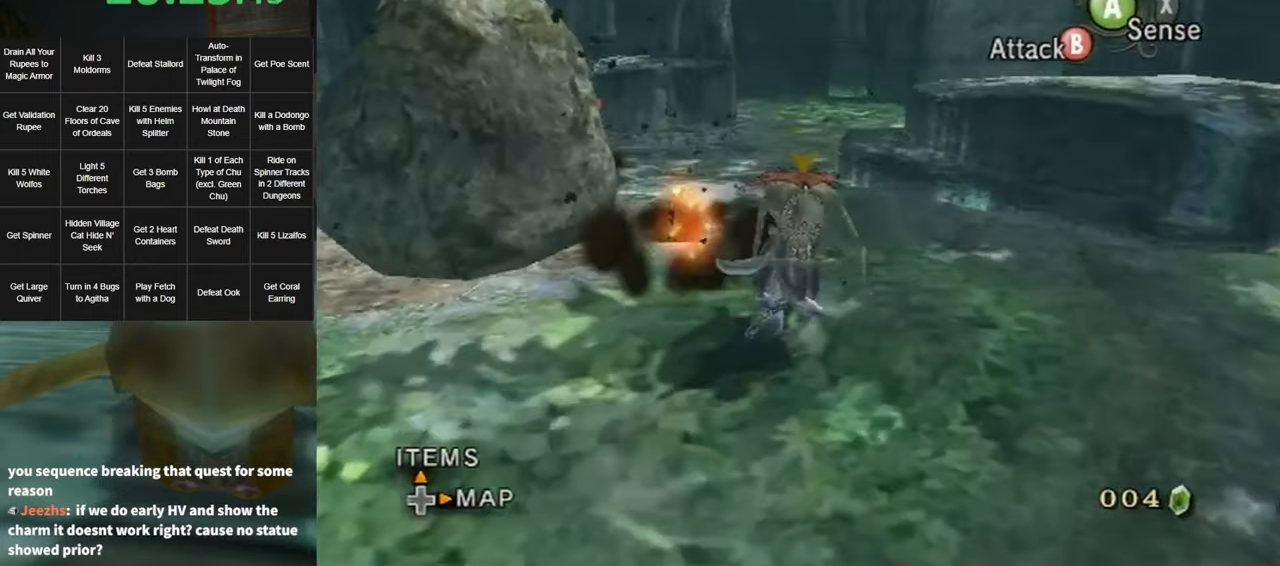
{"buttons": [], "left_stick": "down", "right_stick": "down-right", "events": [[100, "left_stick", "up"], [350, "left_stick", "right"], [434, "left_stick", "down"], [500, "right_stick", "down-right"]]}
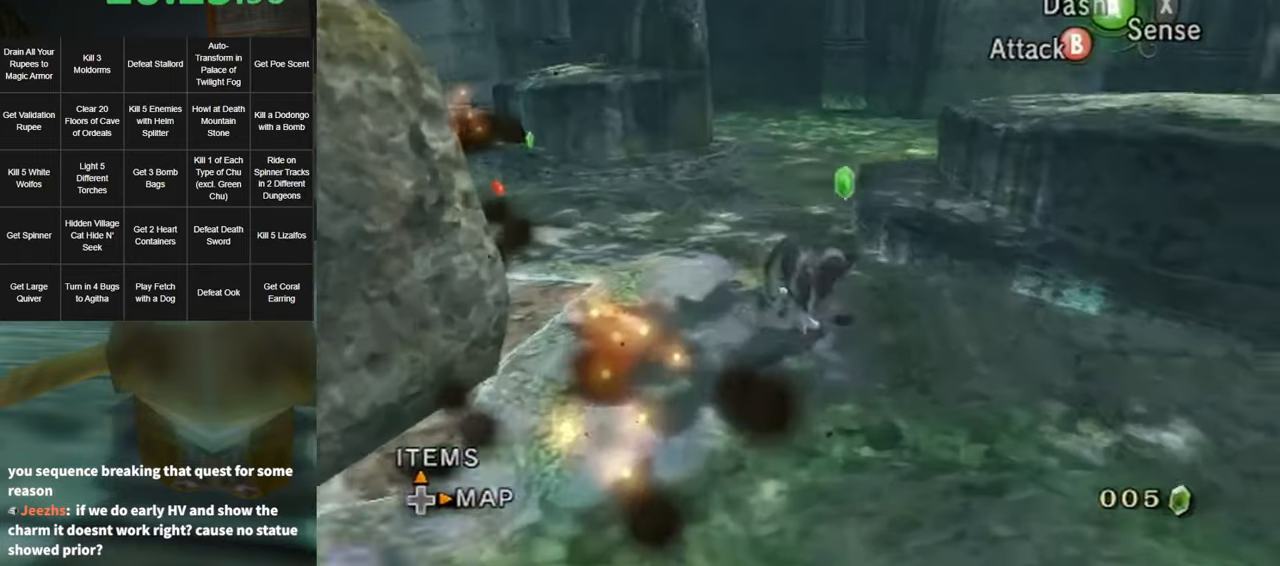
{"buttons": [], "left_stick": "up-right", "right_stick": "center", "events": [[34, "left_stick", "down-left"], [284, "left_stick", "up-left"], [384, "left_stick", "up-right"], [384, "right_stick", "center"]]}
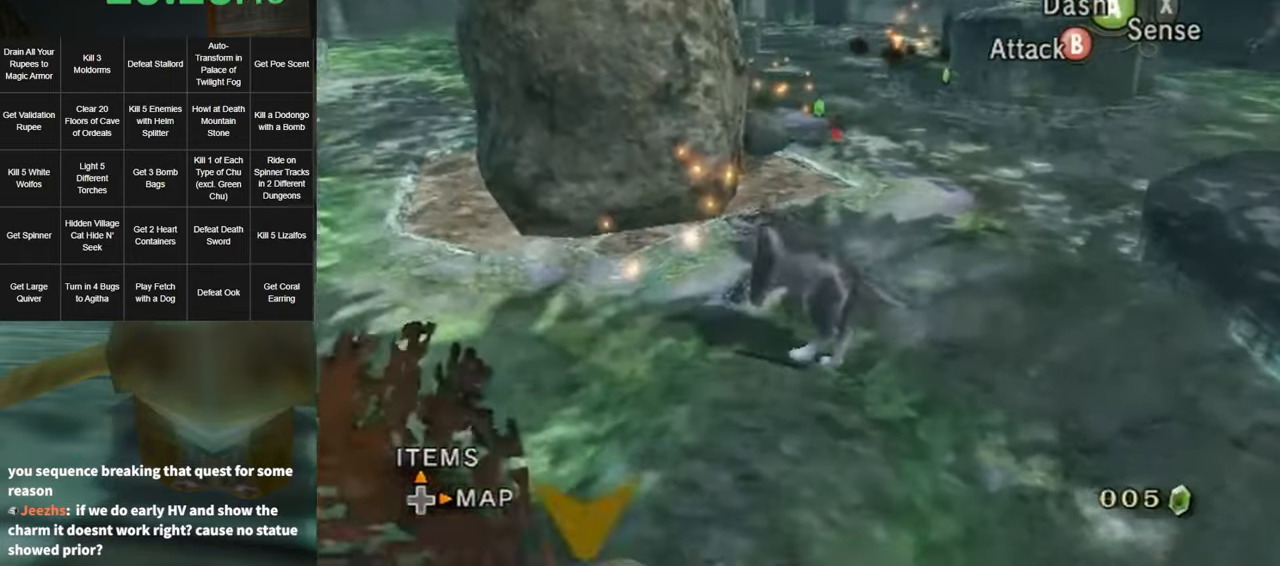
{"buttons": [], "left_stick": "up", "right_stick": "down-right", "events": [[117, "right_stick", "down-right"], [350, "left_stick", "up"]]}
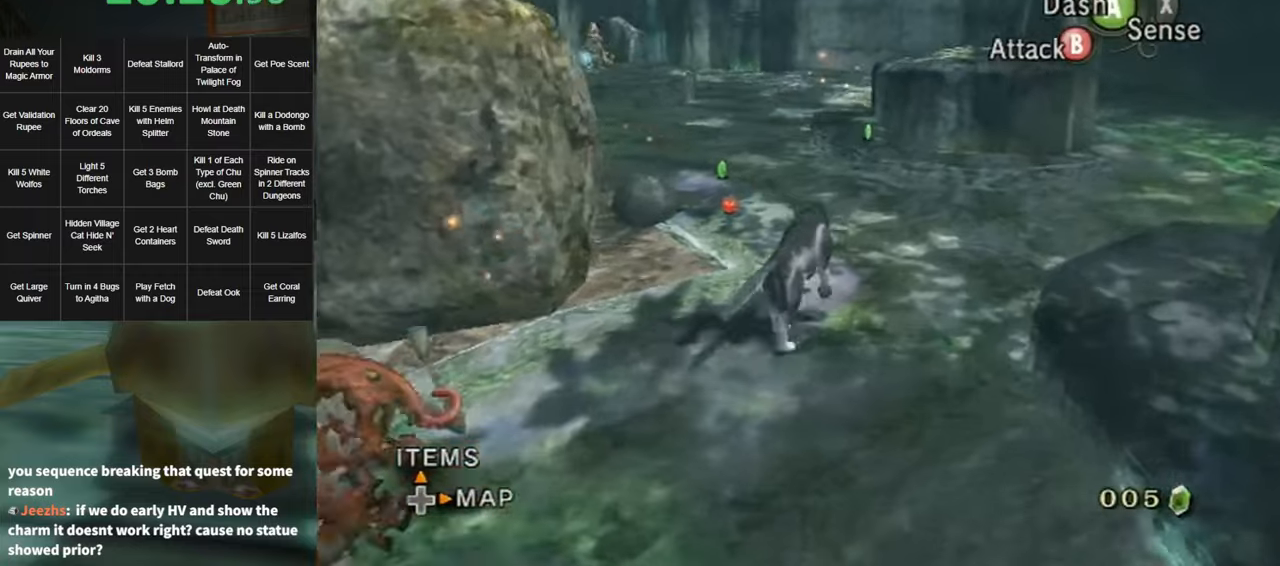
{"buttons": [], "left_stick": "up-left", "right_stick": "center", "events": [[350, "left_stick", "up-left"], [433, "right_stick", "center"]]}
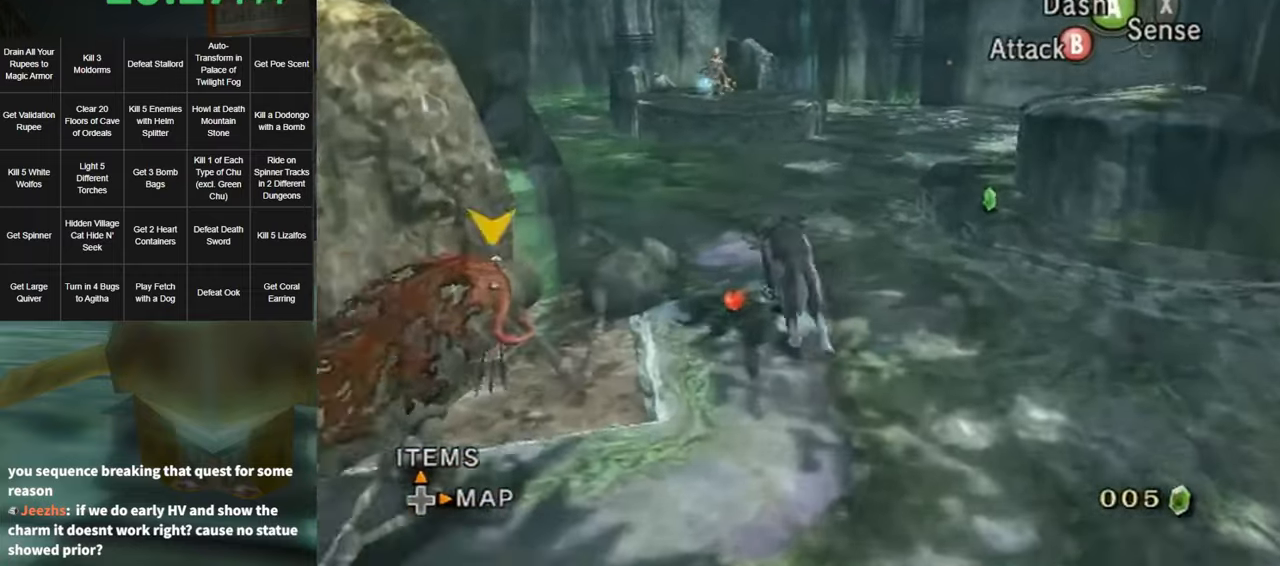
{"buttons": [], "left_stick": "up", "right_stick": "center", "events": [[216, "left_stick", "up"]]}
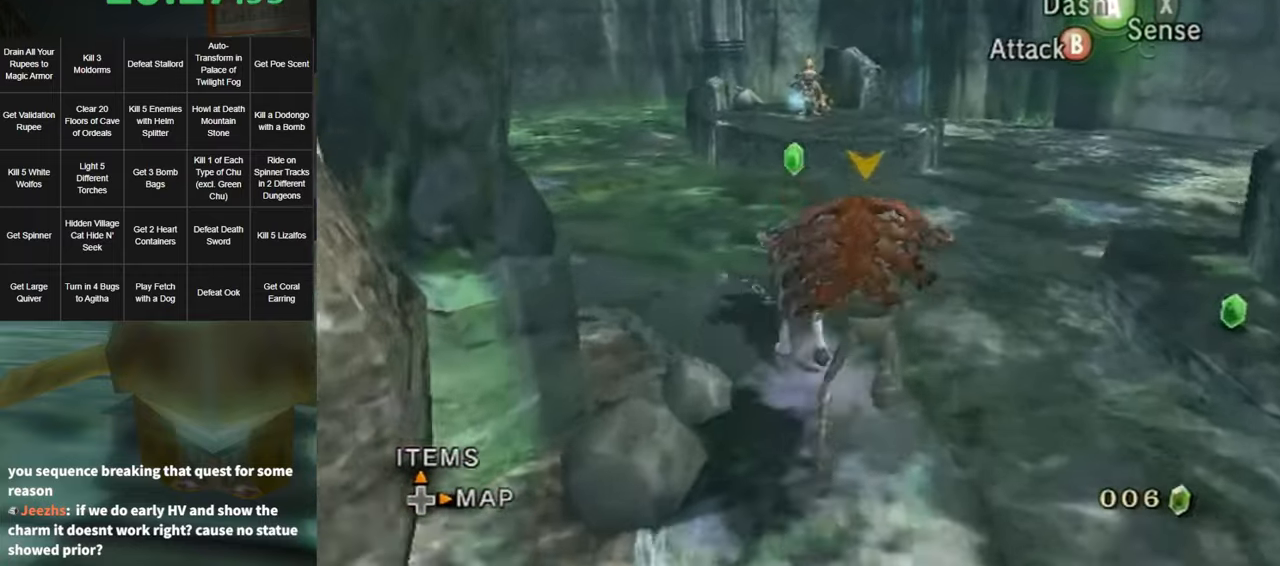
{"buttons": ["L1"], "left_stick": "center", "right_stick": "center", "events": [[283, "L1", "down"], [283, "left_stick", "center"]]}
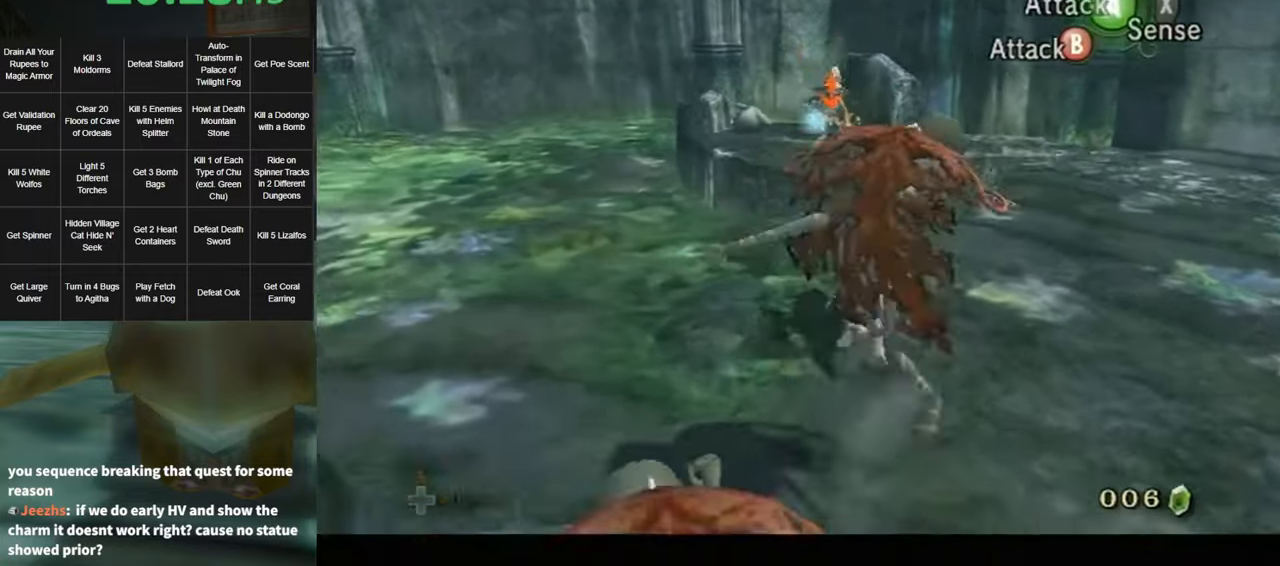
{"buttons": ["L1"], "left_stick": "center", "right_stick": "center", "events": []}
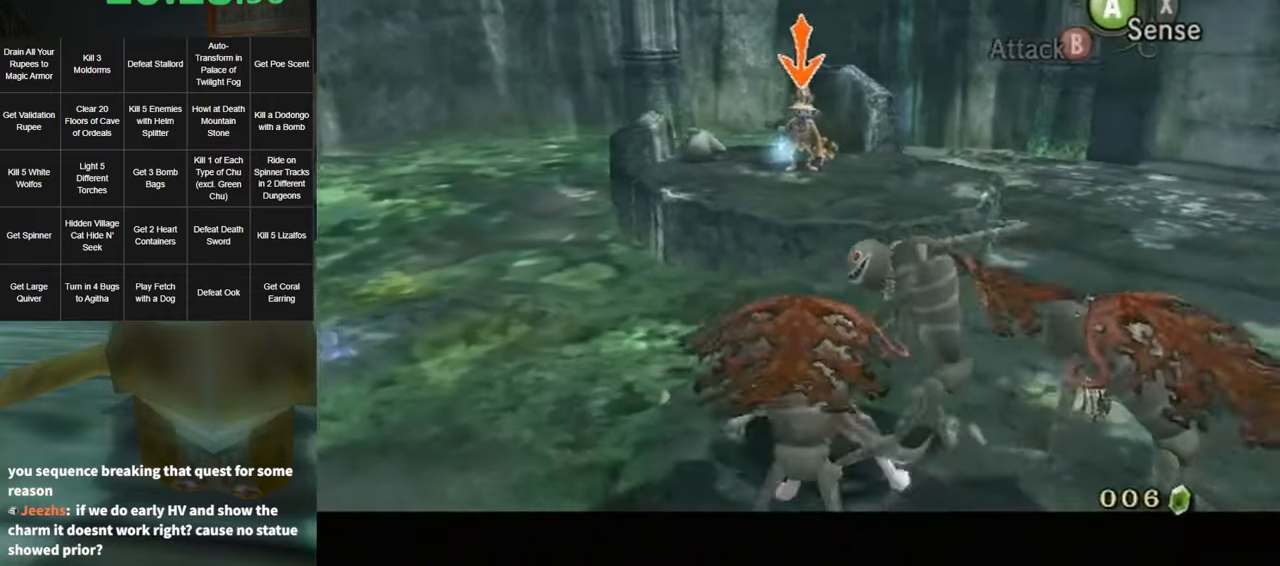
{"buttons": ["L1"], "left_stick": "center", "right_stick": "center", "events": [[133, "left_stick", "up"], [316, "left_stick", "center"], [466, "A", "down"], [500, "A", "up"]]}
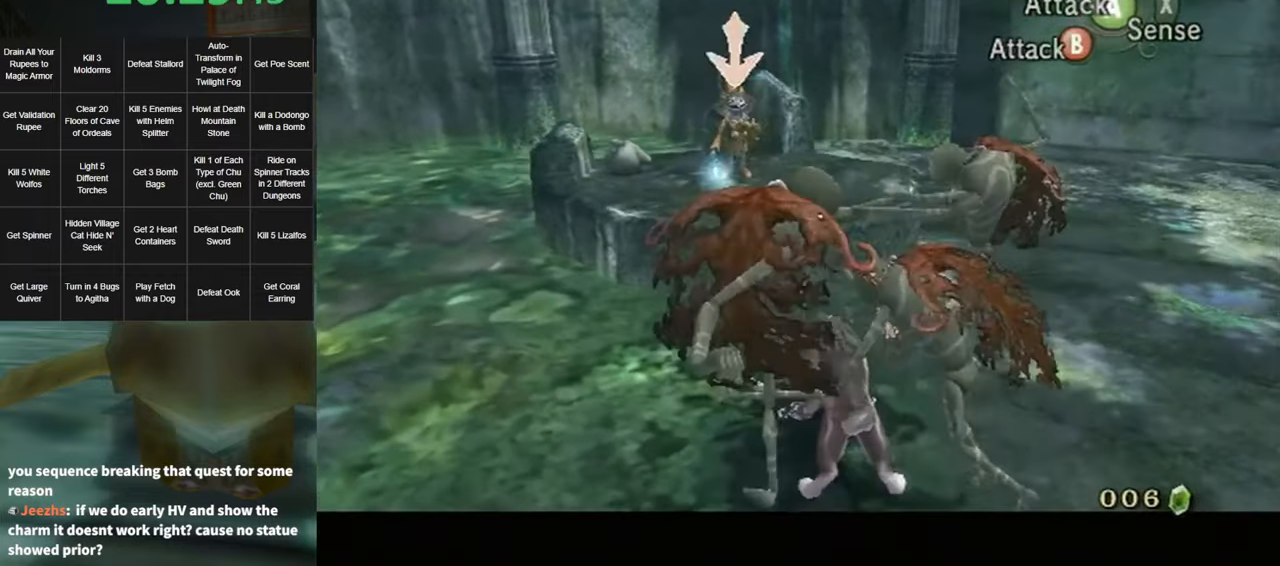
{"buttons": ["A", "L1"], "left_stick": "center", "right_stick": "center", "events": [[33, "A", "down"], [133, "A", "up"], [200, "A", "down"], [283, "A", "up"], [333, "A", "down"], [366, "A", "up"], [466, "A", "down"]]}
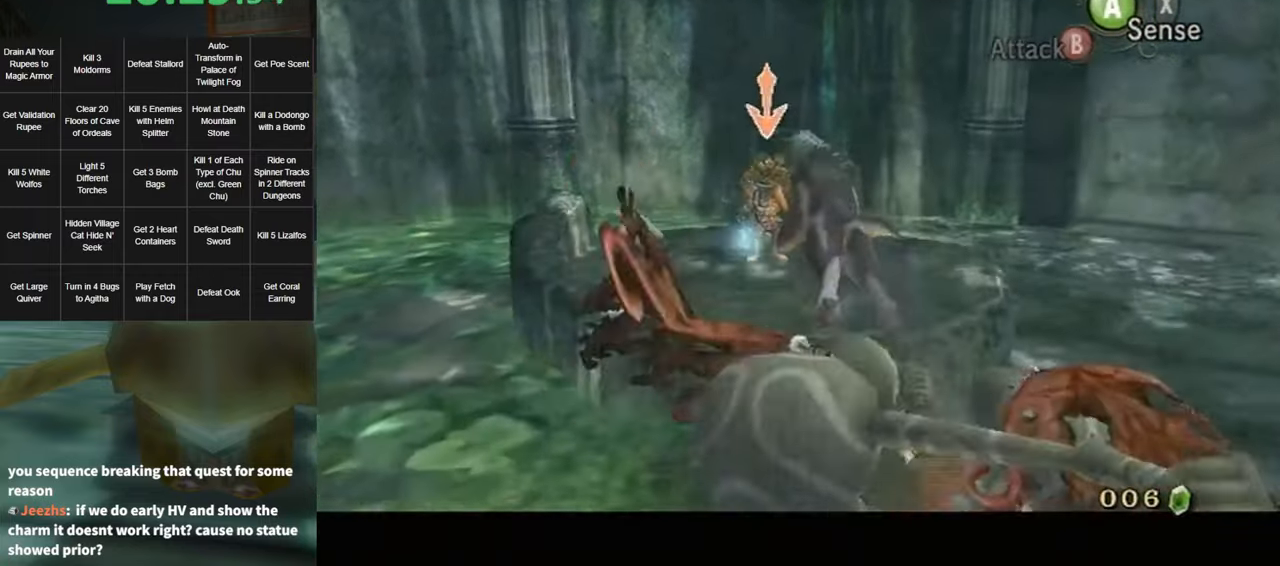
{"buttons": ["A", "L1"], "left_stick": "center", "right_stick": "center", "events": [[66, "A", "up"], [116, "A", "down"], [183, "A", "up"], [250, "A", "down"], [316, "A", "up"], [383, "A", "down"], [433, "A", "up"], [500, "A", "down"]]}
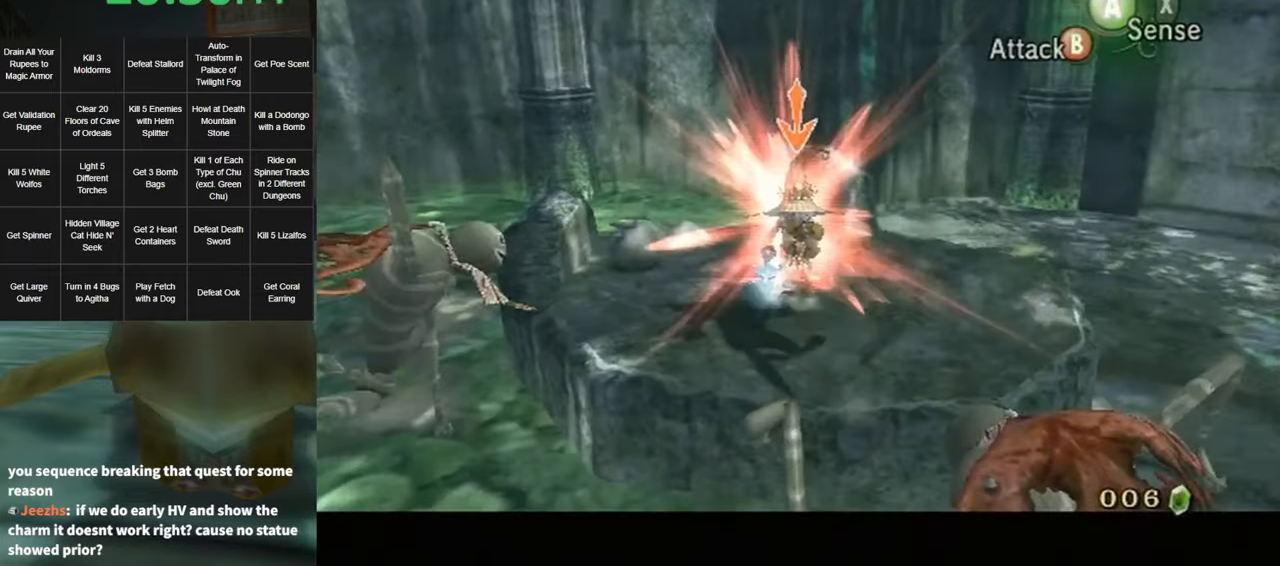
{"buttons": [], "left_stick": "center", "right_stick": "center", "events": [[66, "A", "up"], [283, "L1", "up"]]}